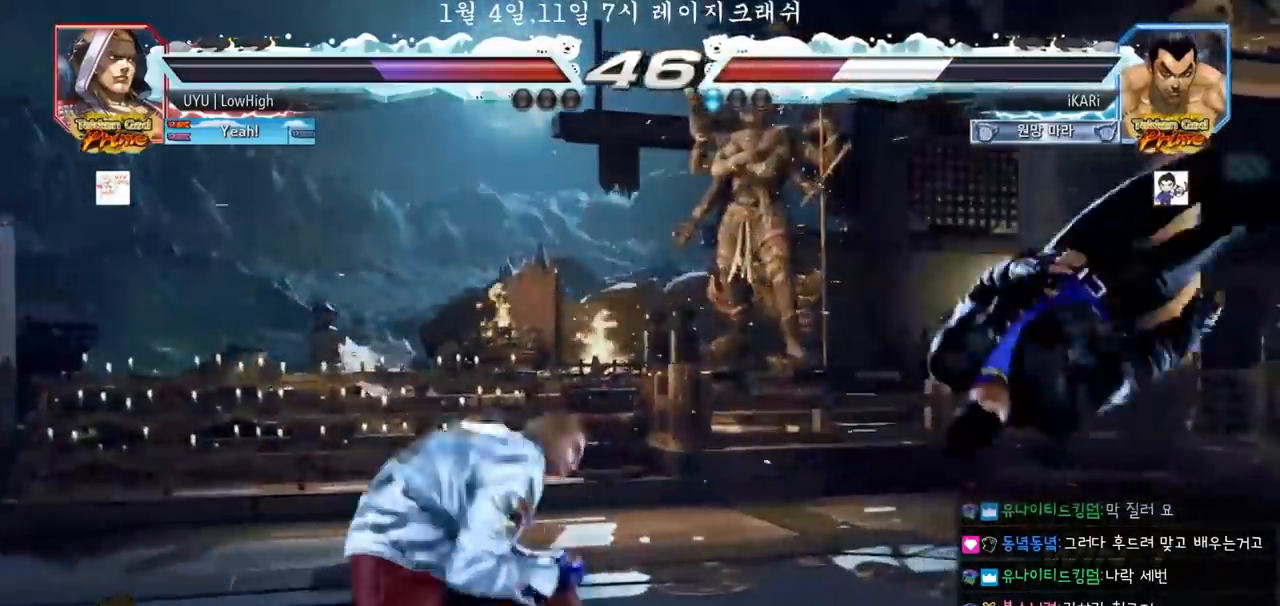
Gameplay with a controller (arcade stick); each line is a JSON object with the inputs held at the frame after it. "events" lists button and stick changes between this image and that frame as [ms after this image, input, new state], when the widget could be followed in between. Not read: L3 R3.
{"buttons": [], "left_stick": "center", "events": []}
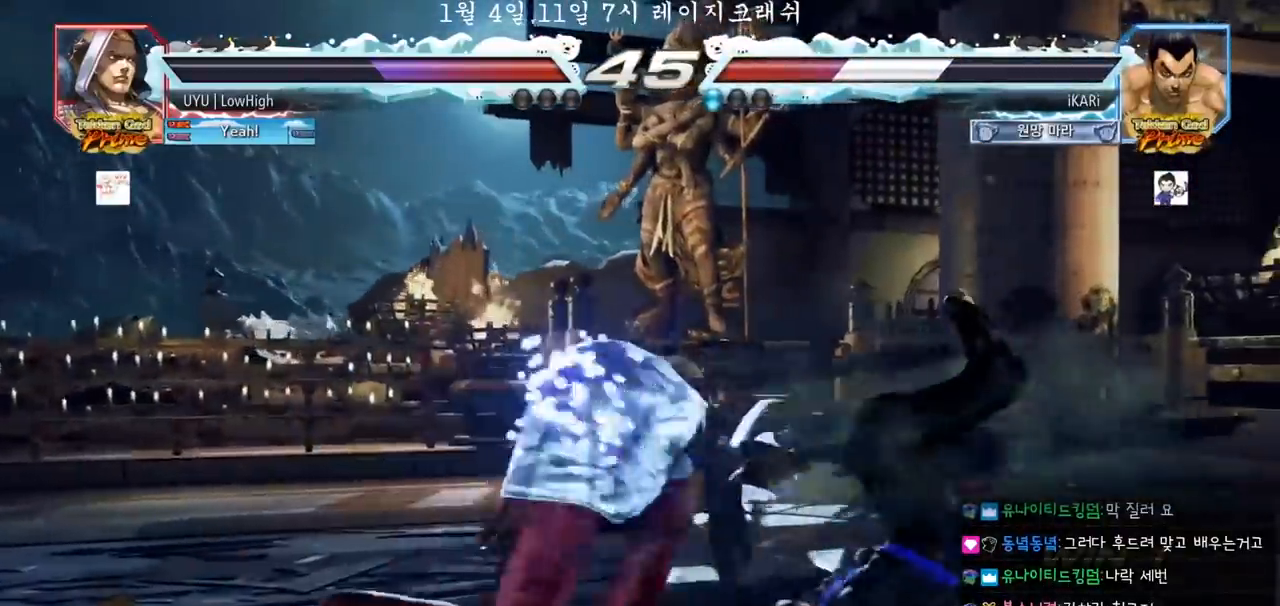
{"buttons": [], "left_stick": "center", "events": []}
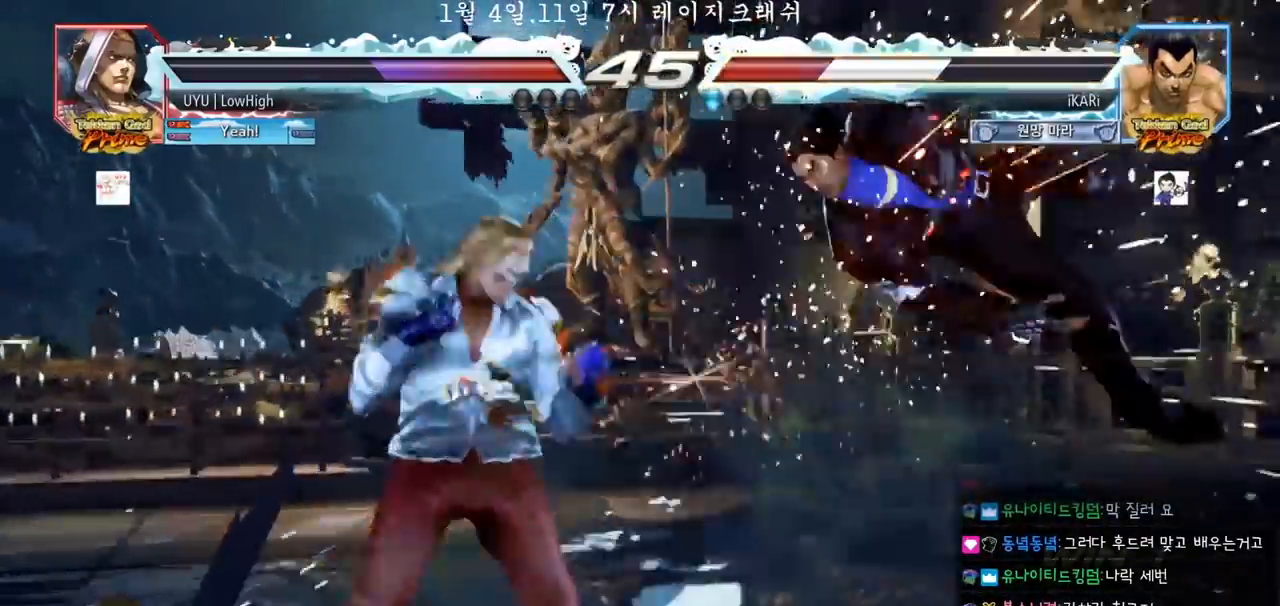
{"buttons": [], "left_stick": "center", "events": []}
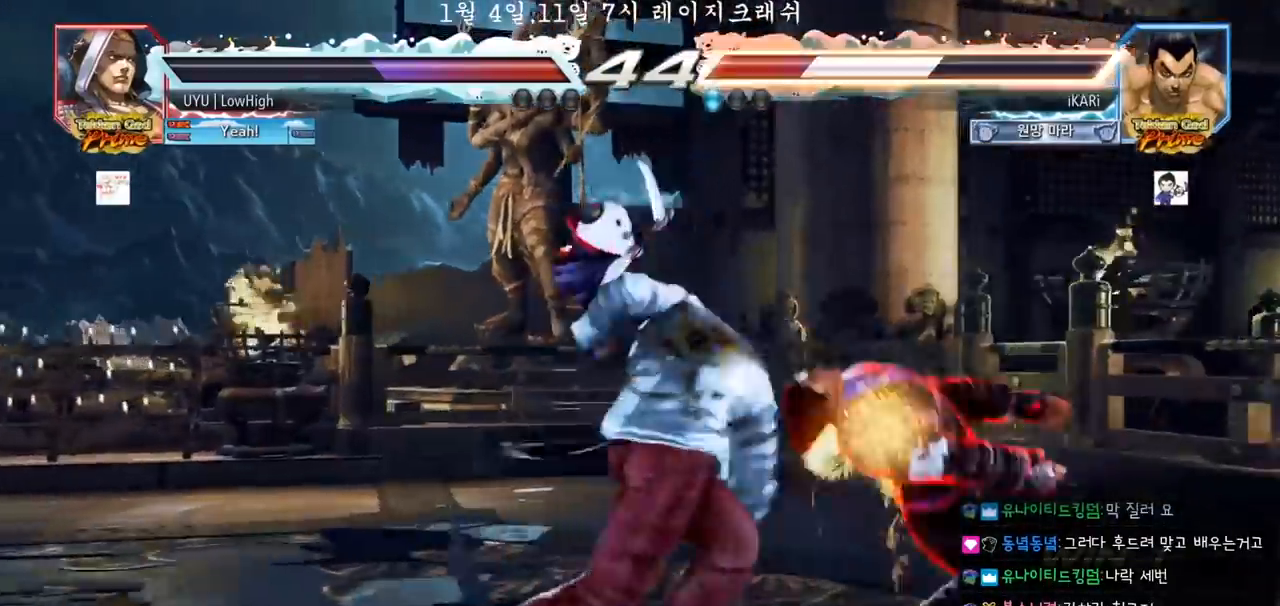
{"buttons": [], "left_stick": "center", "events": []}
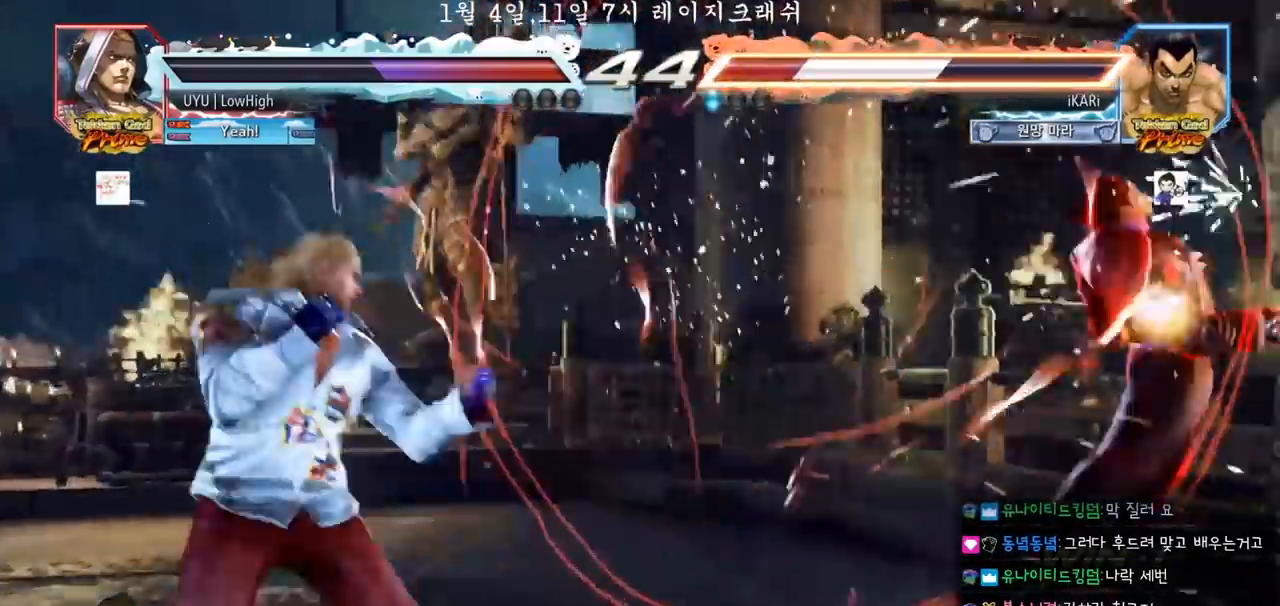
{"buttons": [], "left_stick": "center", "events": []}
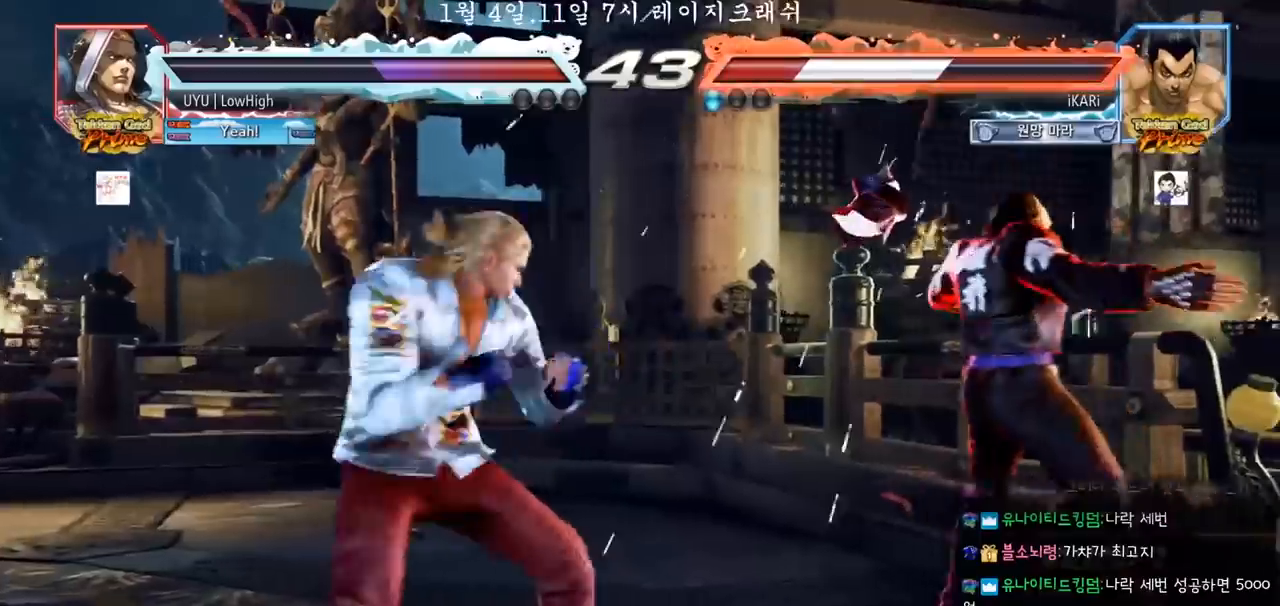
{"buttons": [], "left_stick": "center", "events": [[283, "CROSS", "down"], [417, "CROSS", "up"]]}
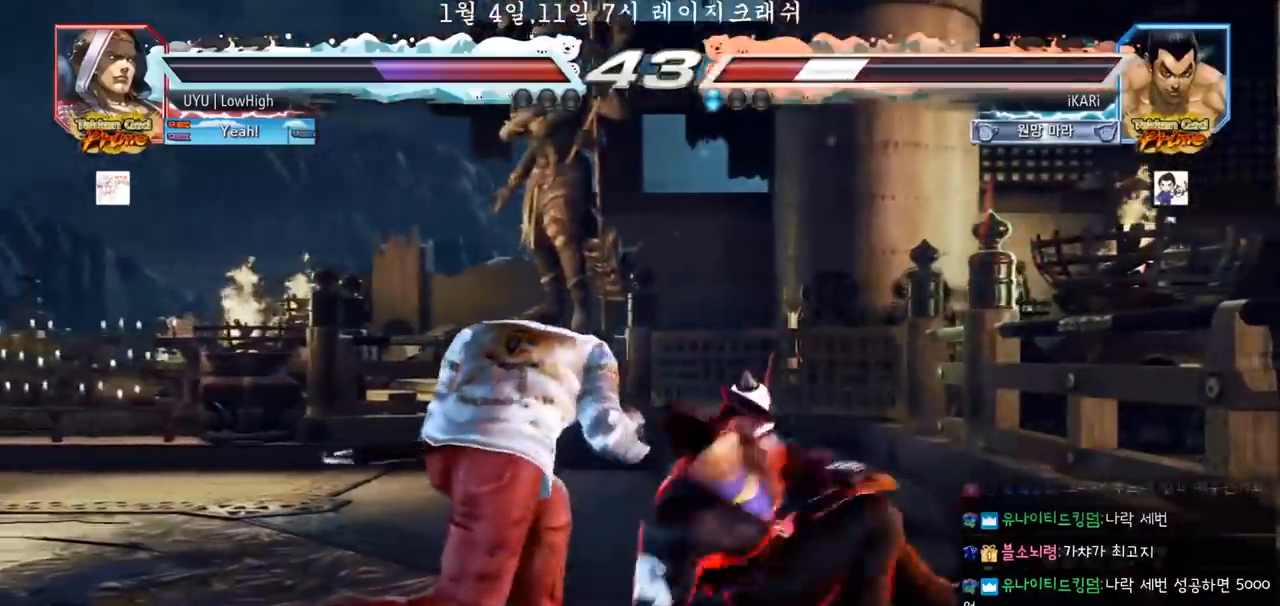
{"buttons": [], "left_stick": "center", "events": []}
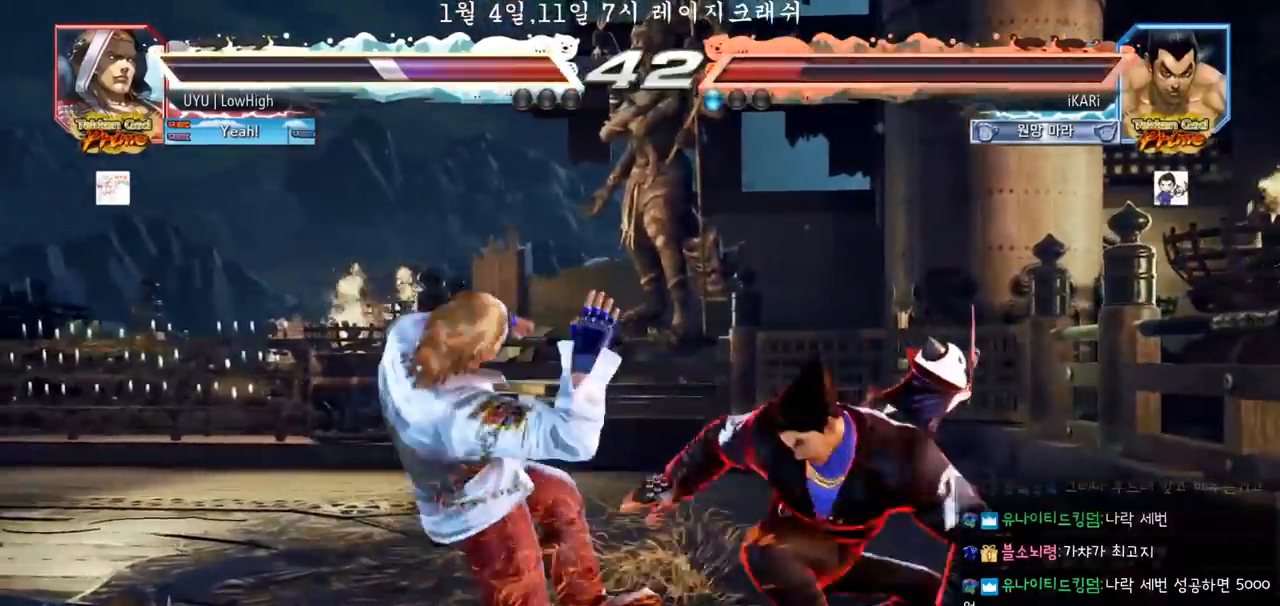
{"buttons": ["CIRCLE", "SQUARE"], "left_stick": "center", "events": [[433, "CIRCLE", "down"], [433, "SQUARE", "down"]]}
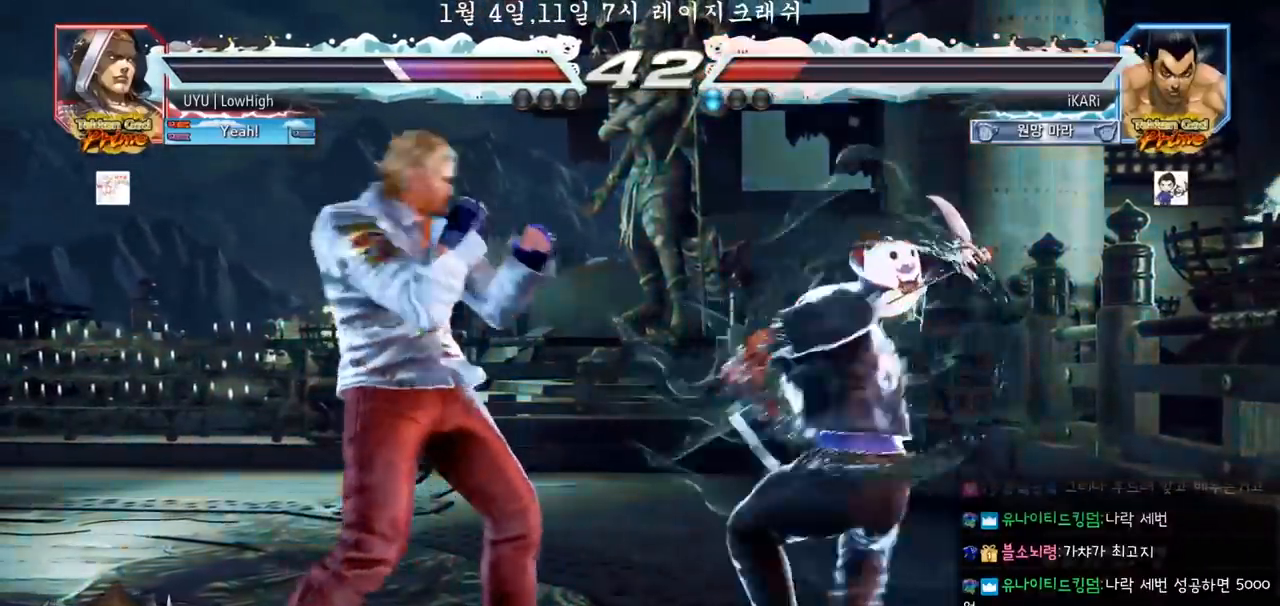
{"buttons": ["CIRCLE", "SQUARE"], "left_stick": "up", "events": [[67, "left_stick", "up"]]}
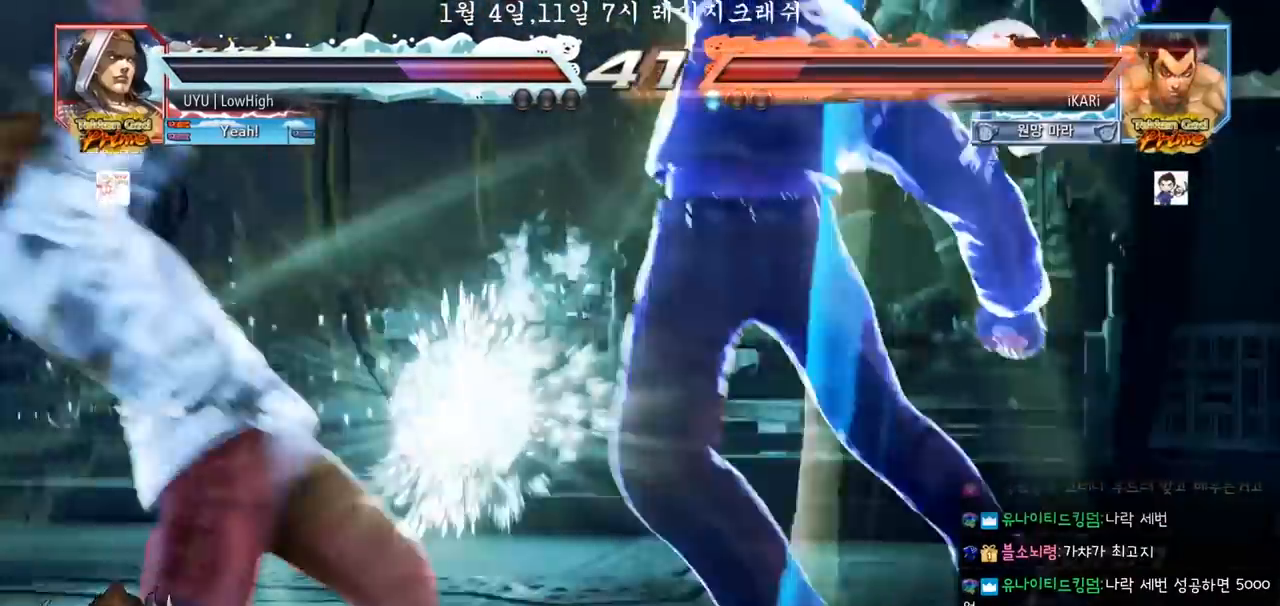
{"buttons": ["TRIANGLE"], "left_stick": "down", "events": [[17, "left_stick", "center"], [133, "SQUARE", "up"], [150, "CIRCLE", "up"], [217, "left_stick", "left"], [267, "left_stick", "center"], [483, "left_stick", "down"], [500, "TRIANGLE", "down"]]}
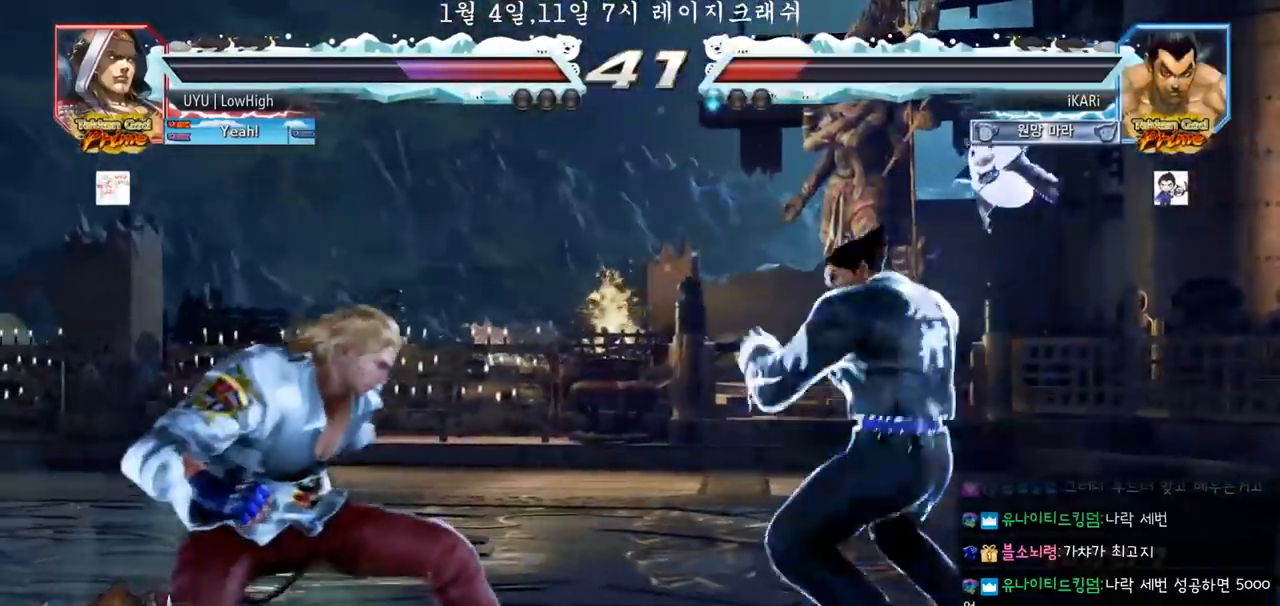
{"buttons": [], "left_stick": "right", "events": [[50, "TRIANGLE", "up"], [50, "left_stick", "center"], [450, "left_stick", "right"]]}
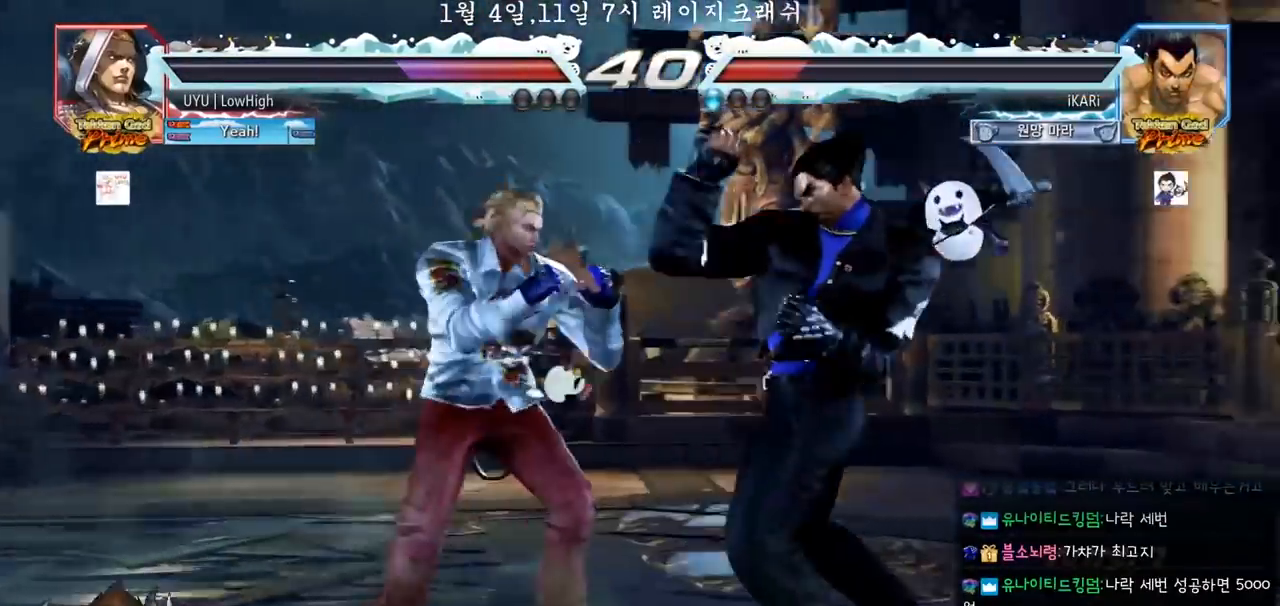
{"buttons": [], "left_stick": "right", "events": []}
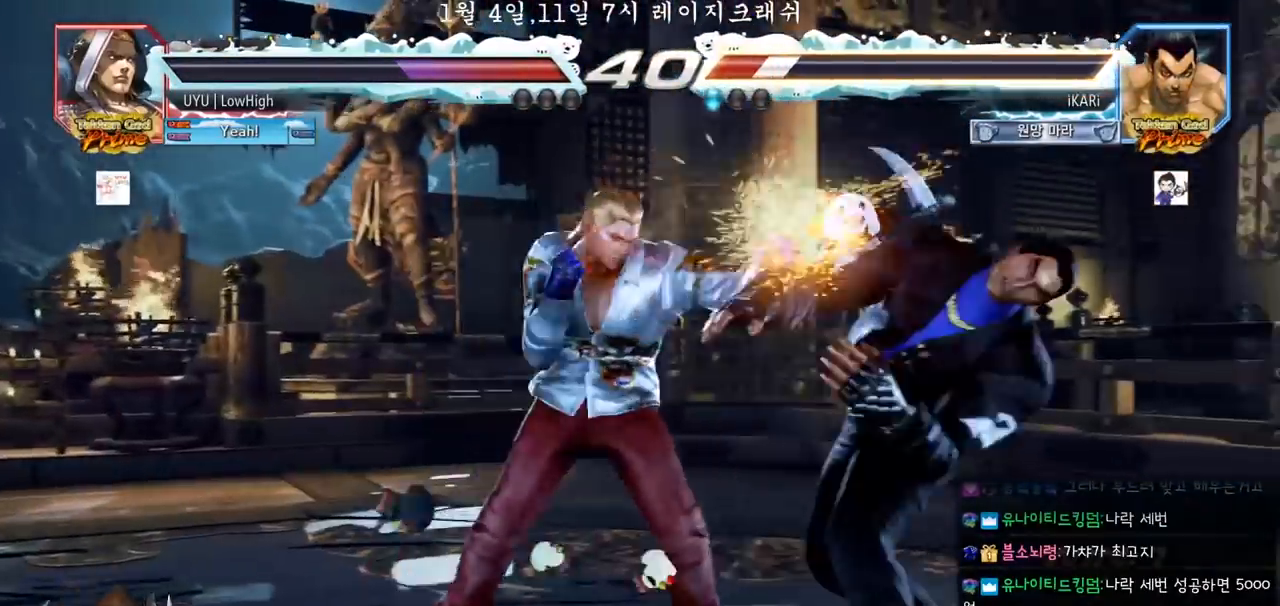
{"buttons": [], "left_stick": "center", "events": [[333, "TRIANGLE", "down"], [383, "TRIANGLE", "up"], [500, "left_stick", "center"]]}
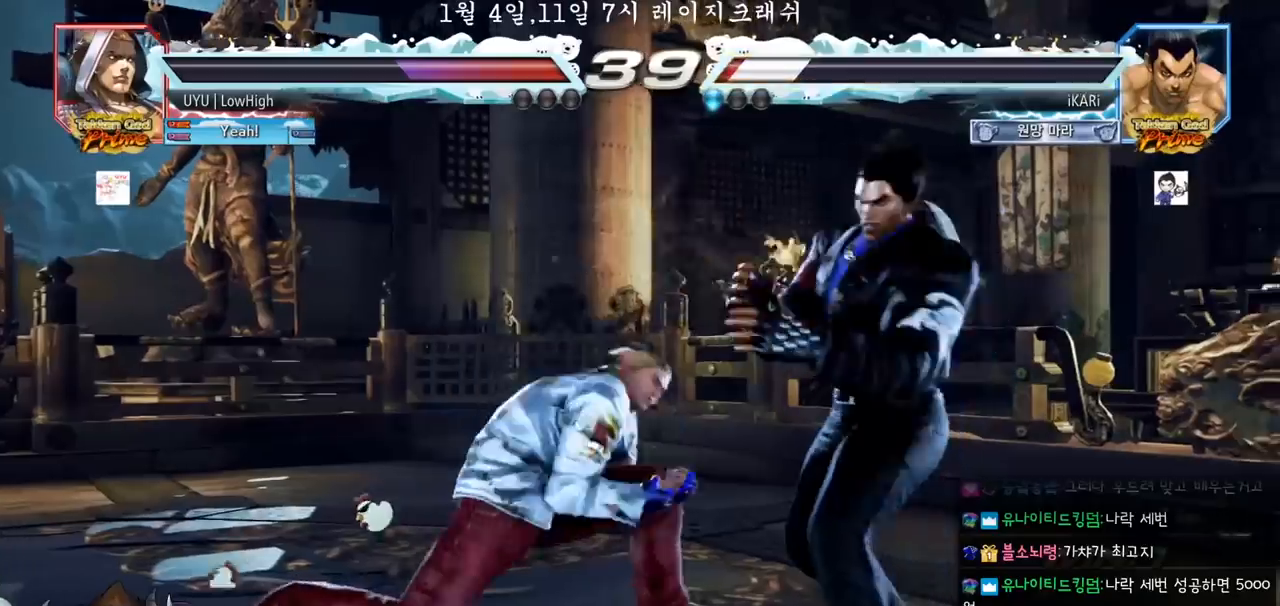
{"buttons": [], "left_stick": "center", "events": [[33, "left_stick", "right"], [50, "left_stick", "up-left"], [200, "left_stick", "center"], [233, "CIRCLE", "down"], [267, "CIRCLE", "up"], [317, "TRIANGLE", "down"], [367, "TRIANGLE", "up"]]}